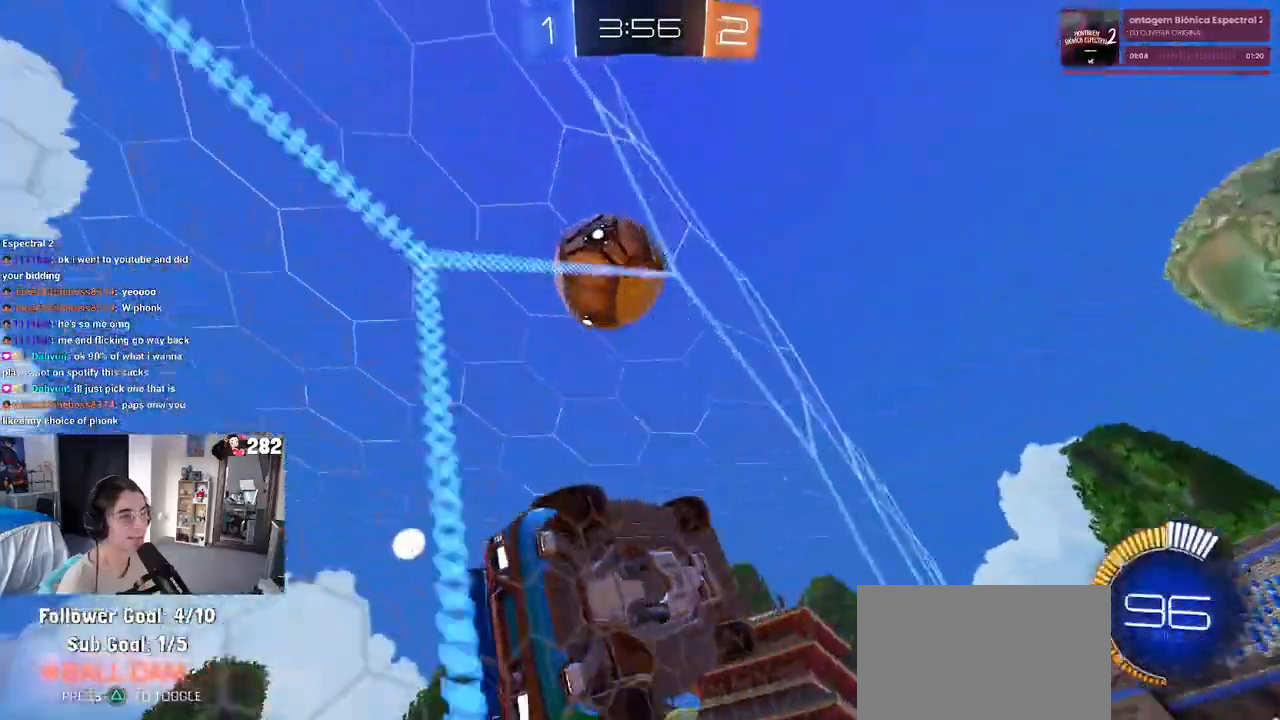
Gameplay with a controller (PlayStation layout); each line is a JSON object with the inputs held at the frame after it (dt_ms = milliseconds from this image to that frame). "events" lists button and stick changes between this image and that frame as [ms after this image, input, new state], when the widget could be followed in between. Not read: L1 R1 R2.
{"dt_ms": 500, "buttons": [], "left_stick": "left", "right_stick": "center", "events": [[217, "SQUARE", "up"]]}
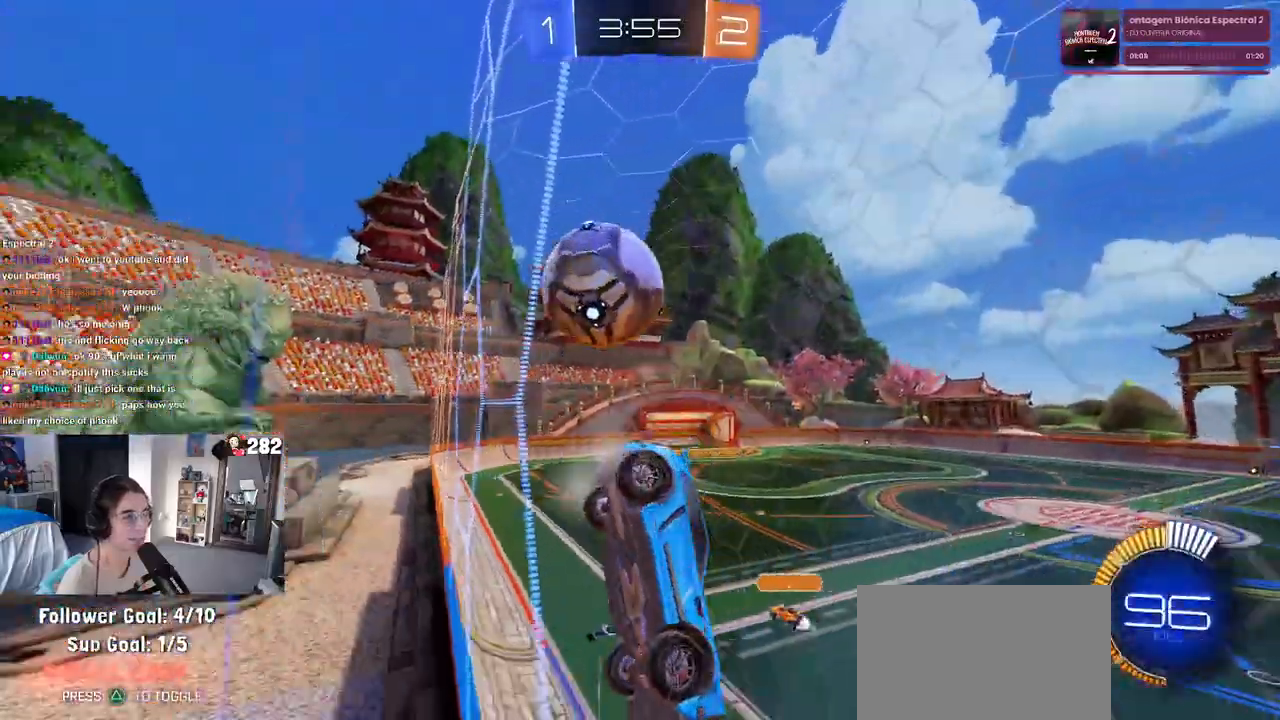
{"dt_ms": 500, "buttons": [], "left_stick": "right", "right_stick": "center", "events": [[50, "L2", "down"], [83, "left_stick", "center"], [183, "L2", "up"], [217, "left_stick", "right"]]}
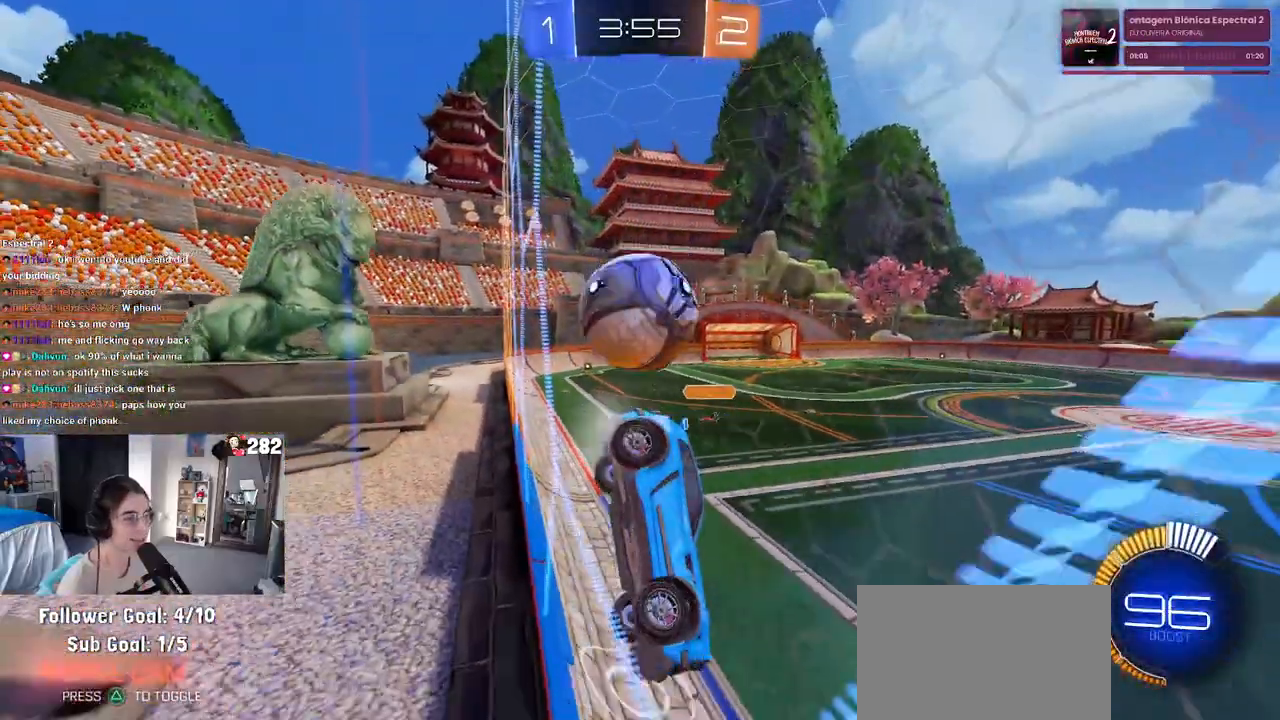
{"dt_ms": 500, "buttons": ["SQUARE"], "left_stick": "left", "right_stick": "center", "events": [[283, "L2", "down"], [283, "left_stick", "center"], [350, "left_stick", "up-left"], [417, "SQUARE", "down"], [433, "left_stick", "left"], [483, "L2", "up"]]}
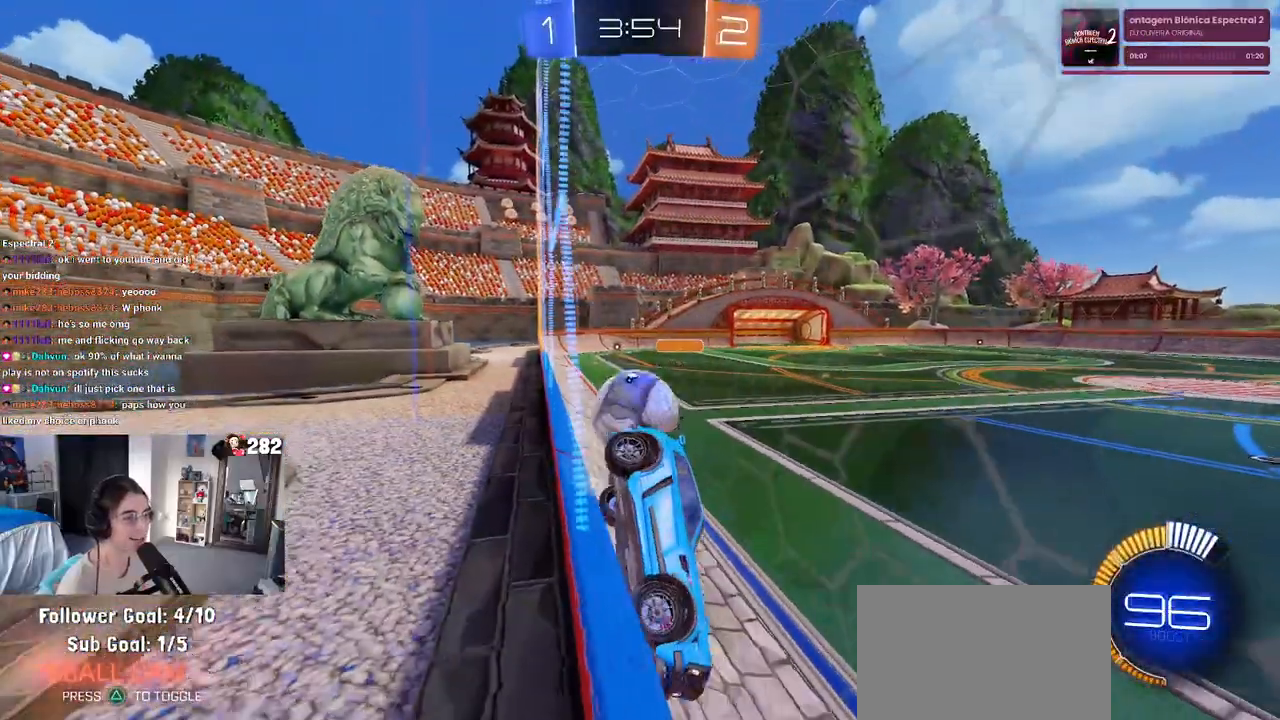
{"dt_ms": 500, "buttons": [], "left_stick": "left", "right_stick": "center", "events": [[50, "SQUARE", "up"]]}
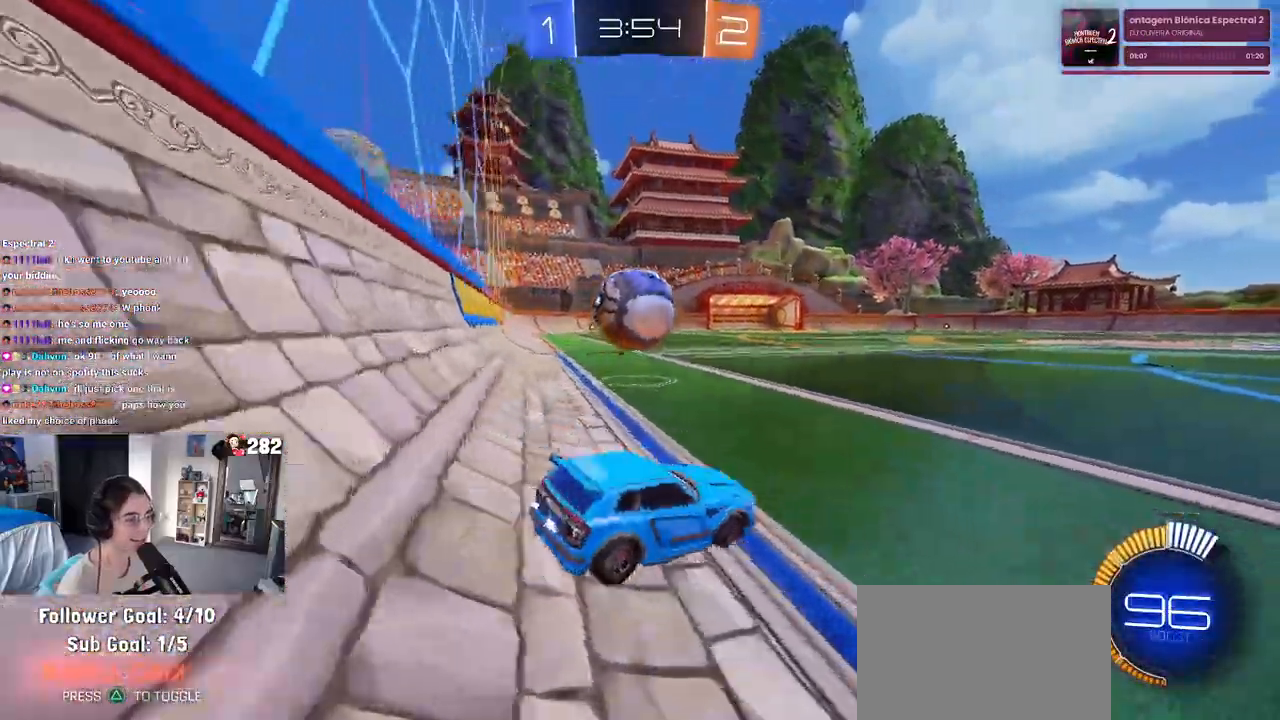
{"dt_ms": 500, "buttons": [], "left_stick": "right", "right_stick": "center", "events": [[200, "left_stick", "center"], [400, "TRIANGLE", "down"], [467, "TRIANGLE", "up"], [483, "left_stick", "right"]]}
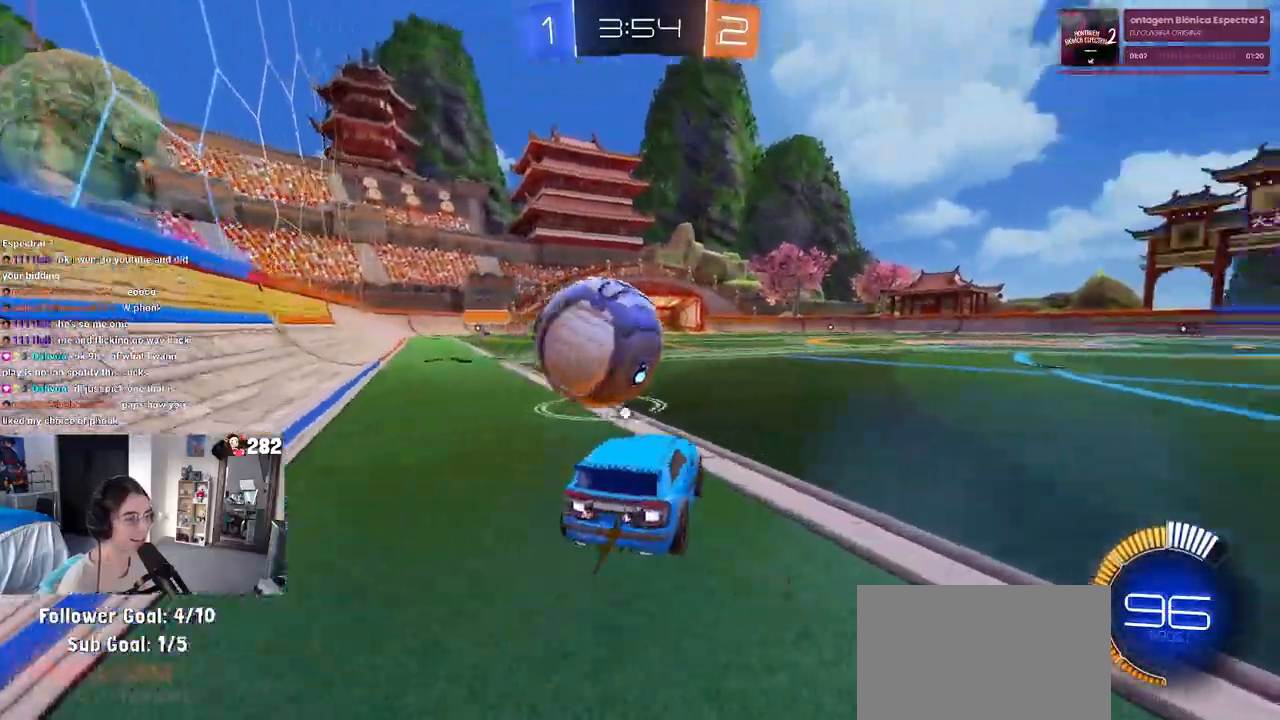
{"dt_ms": 500, "buttons": [], "left_stick": "center", "right_stick": "center", "events": [[67, "left_stick", "center"]]}
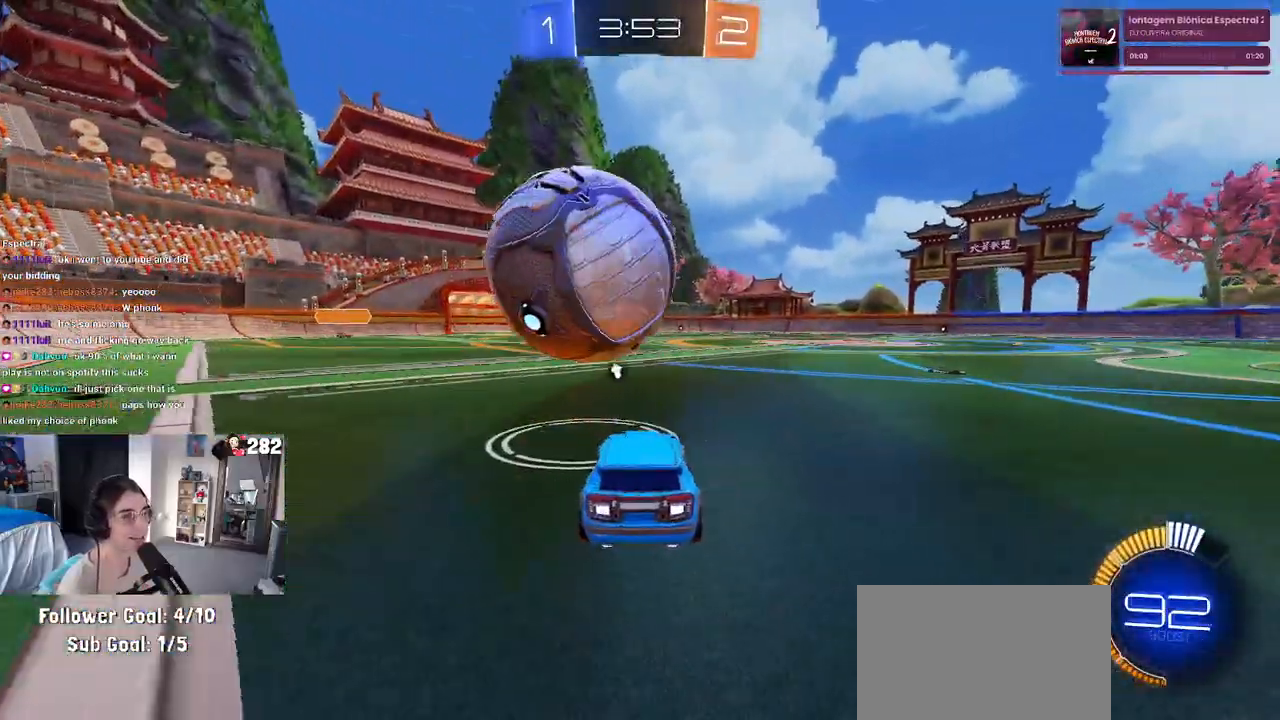
{"dt_ms": 500, "buttons": [], "left_stick": "center", "right_stick": "center", "events": [[400, "left_stick", "left"], [500, "left_stick", "center"]]}
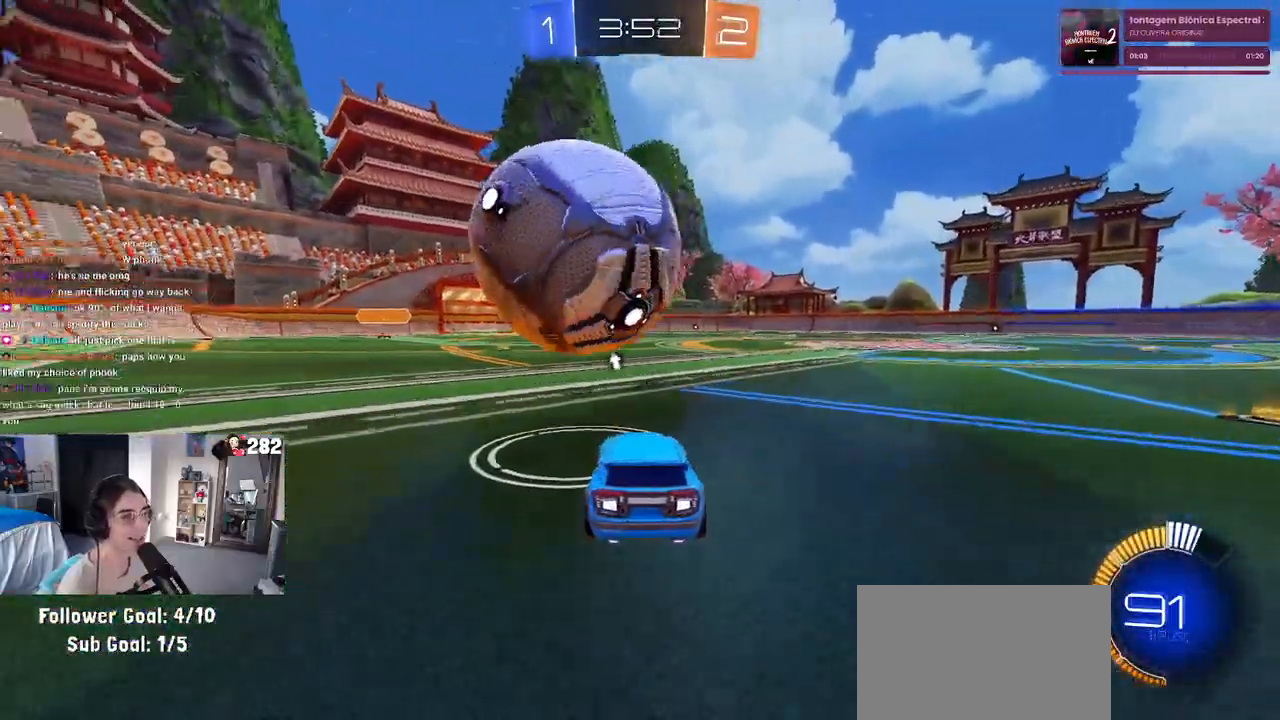
{"dt_ms": 500, "buttons": [], "left_stick": "right", "right_stick": "center", "events": [[467, "left_stick", "right"]]}
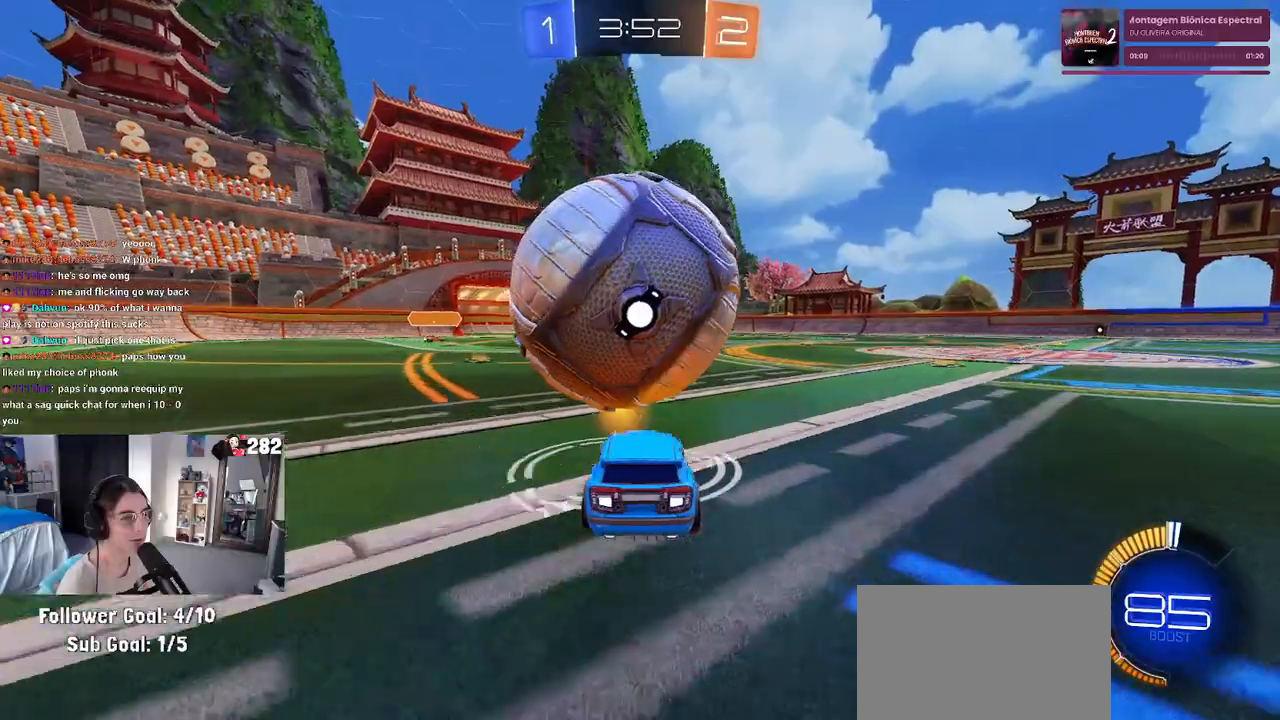
{"dt_ms": 500, "buttons": [], "left_stick": "center", "right_stick": "center", "events": [[83, "left_stick", "center"], [333, "left_stick", "left"], [400, "left_stick", "center"]]}
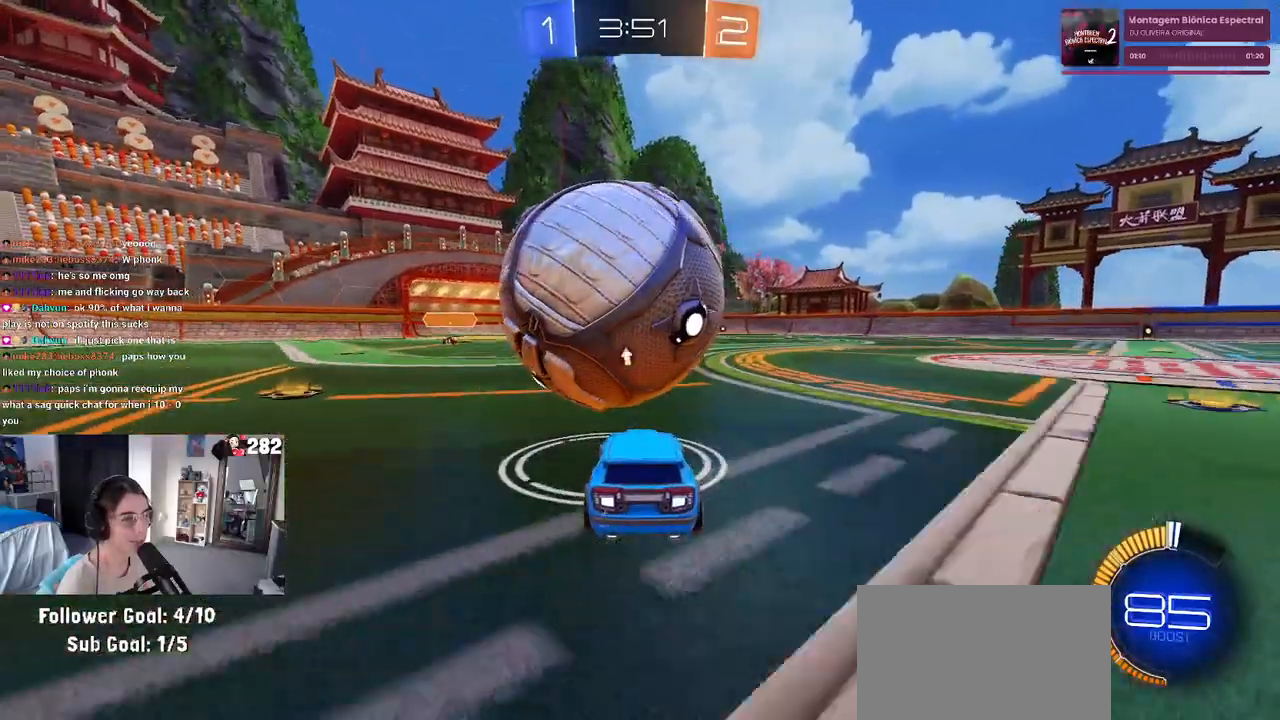
{"dt_ms": 500, "buttons": [], "left_stick": "center", "right_stick": "center", "events": [[250, "left_stick", "left"], [333, "left_stick", "center"]]}
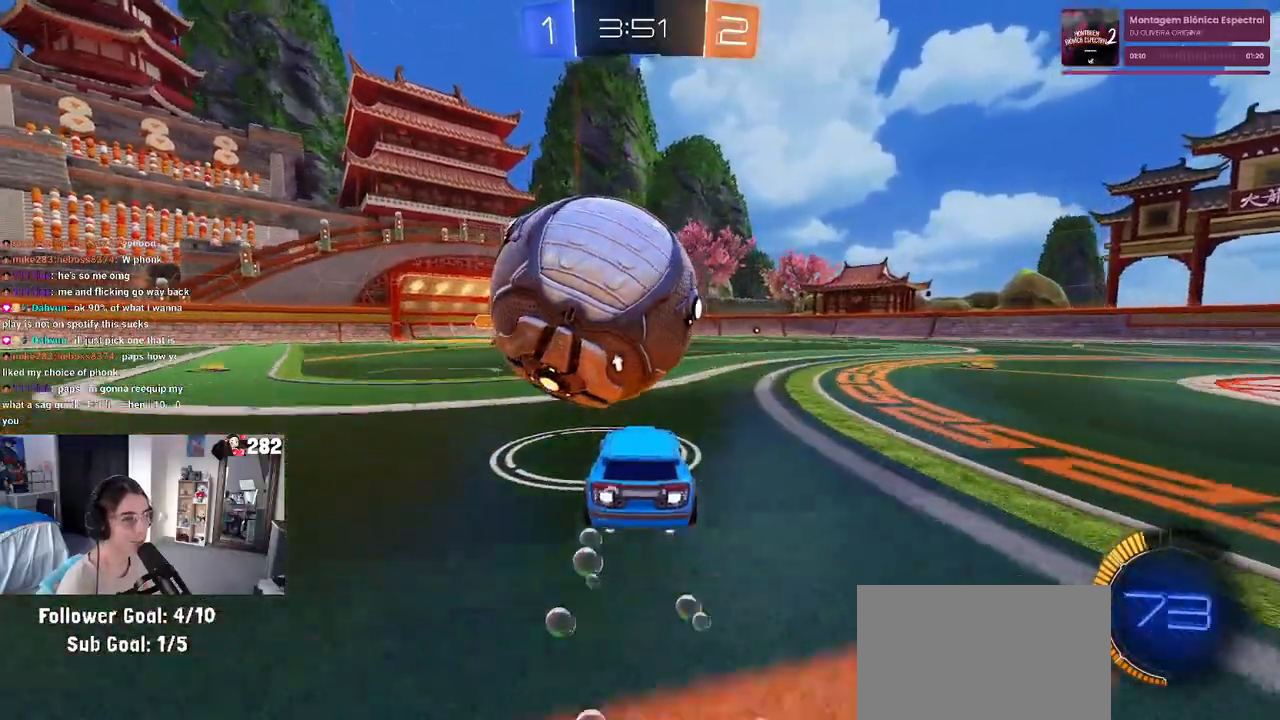
{"dt_ms": 500, "buttons": ["CROSS"], "left_stick": "center", "right_stick": "center", "events": [[117, "left_stick", "left"], [183, "left_stick", "center"], [367, "CROSS", "down"], [383, "left_stick", "left"], [450, "left_stick", "center"]]}
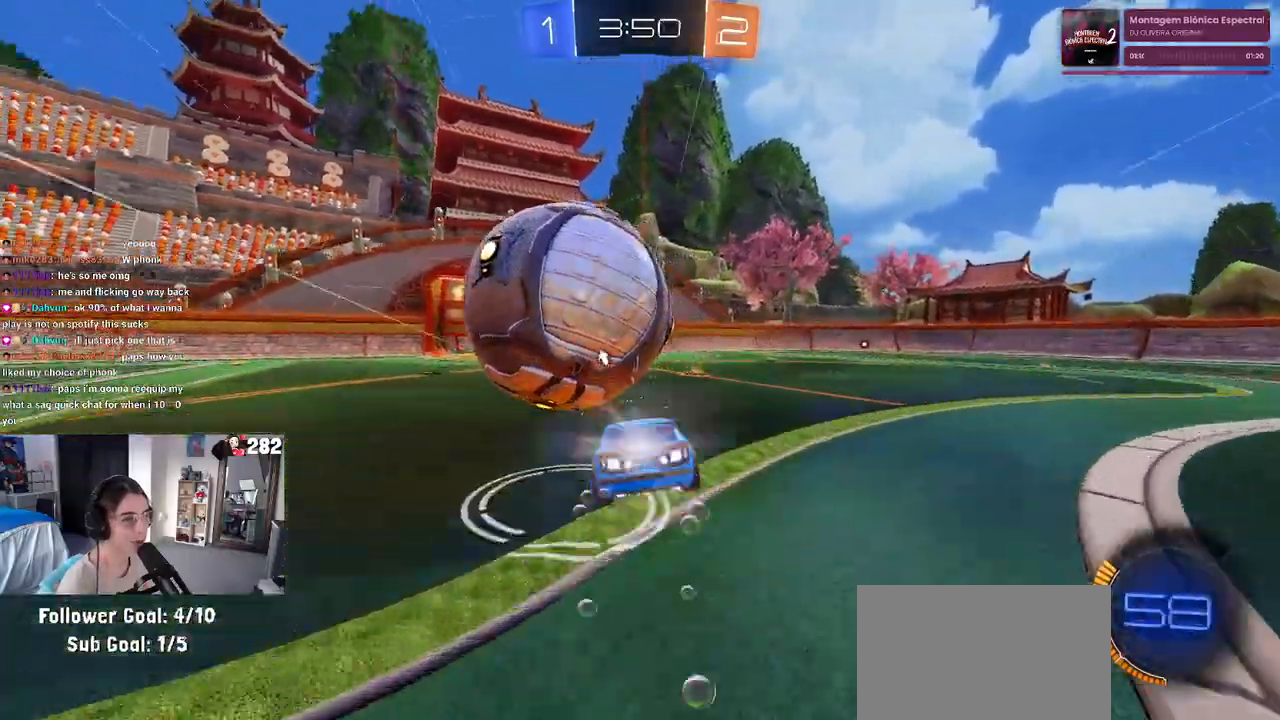
{"dt_ms": 500, "buttons": ["TRIANGLE"], "left_stick": "down-left", "right_stick": "center", "events": [[17, "CROSS", "up"], [183, "left_stick", "up-left"], [200, "CROSS", "down"], [317, "left_stick", "down-left"], [383, "CROSS", "up"], [467, "TRIANGLE", "down"]]}
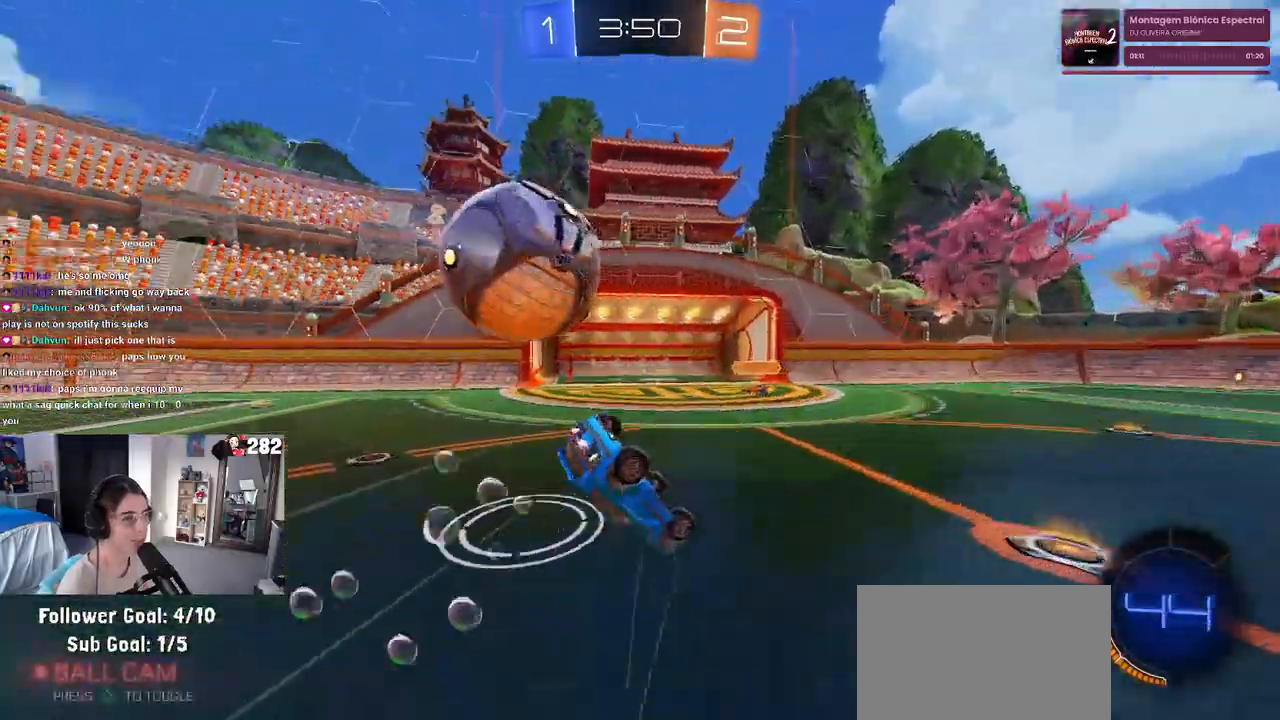
{"dt_ms": 500, "buttons": [], "left_stick": "down-right", "right_stick": "center", "events": [[67, "TRIANGLE", "up"], [233, "SQUARE", "down"], [417, "SQUARE", "up"], [500, "left_stick", "down-right"]]}
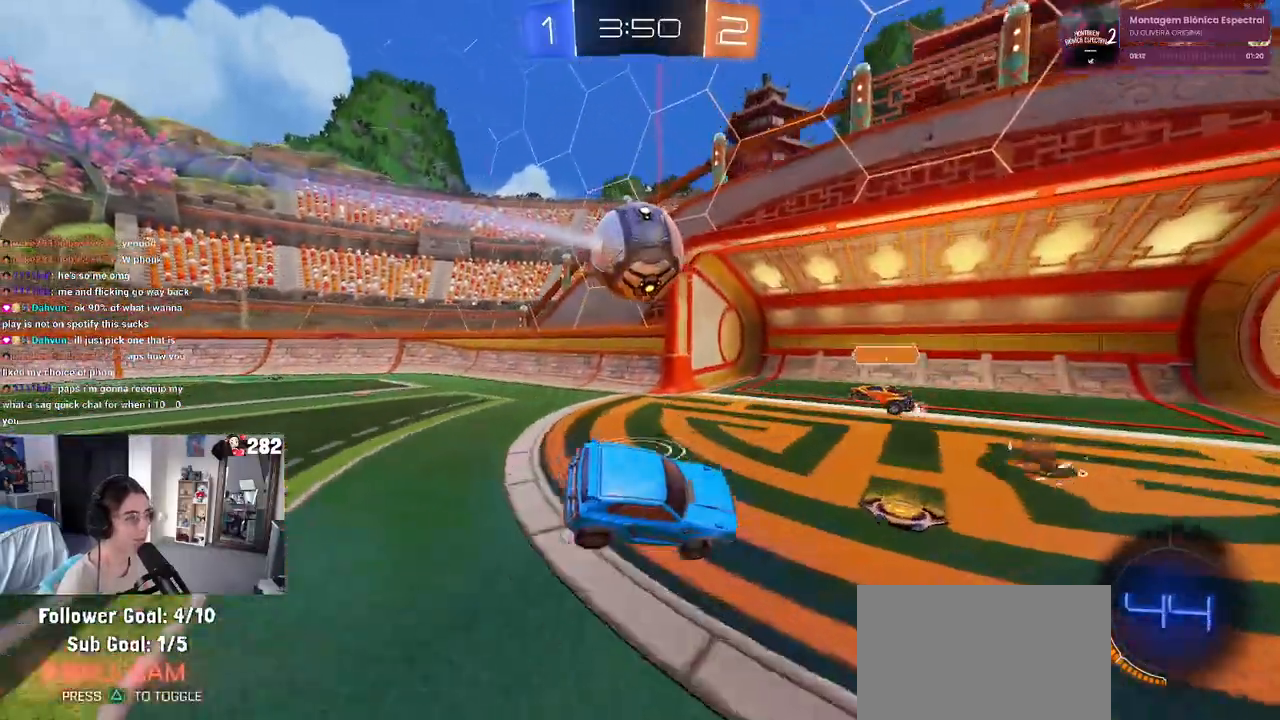
{"dt_ms": 500, "buttons": [], "left_stick": "right", "right_stick": "center", "events": [[167, "left_stick", "right"]]}
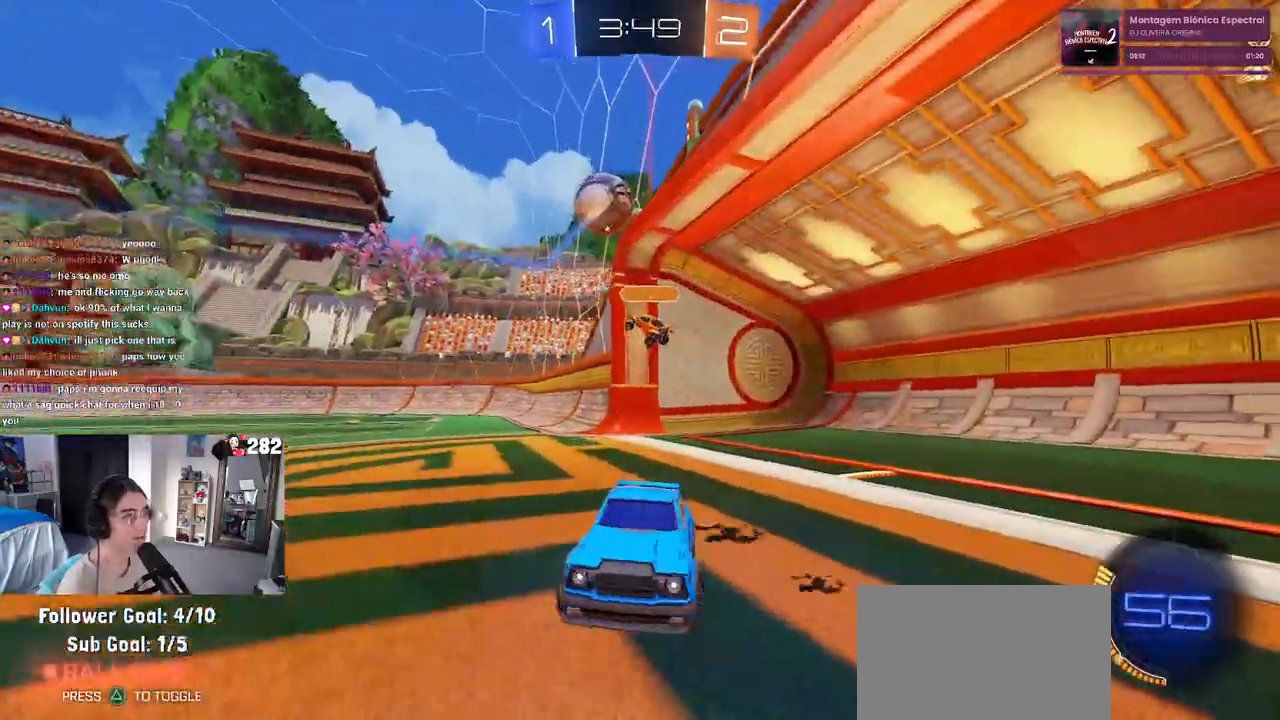
{"dt_ms": 500, "buttons": [], "left_stick": "right", "right_stick": "center", "events": [[67, "SQUARE", "down"], [133, "SQUARE", "up"]]}
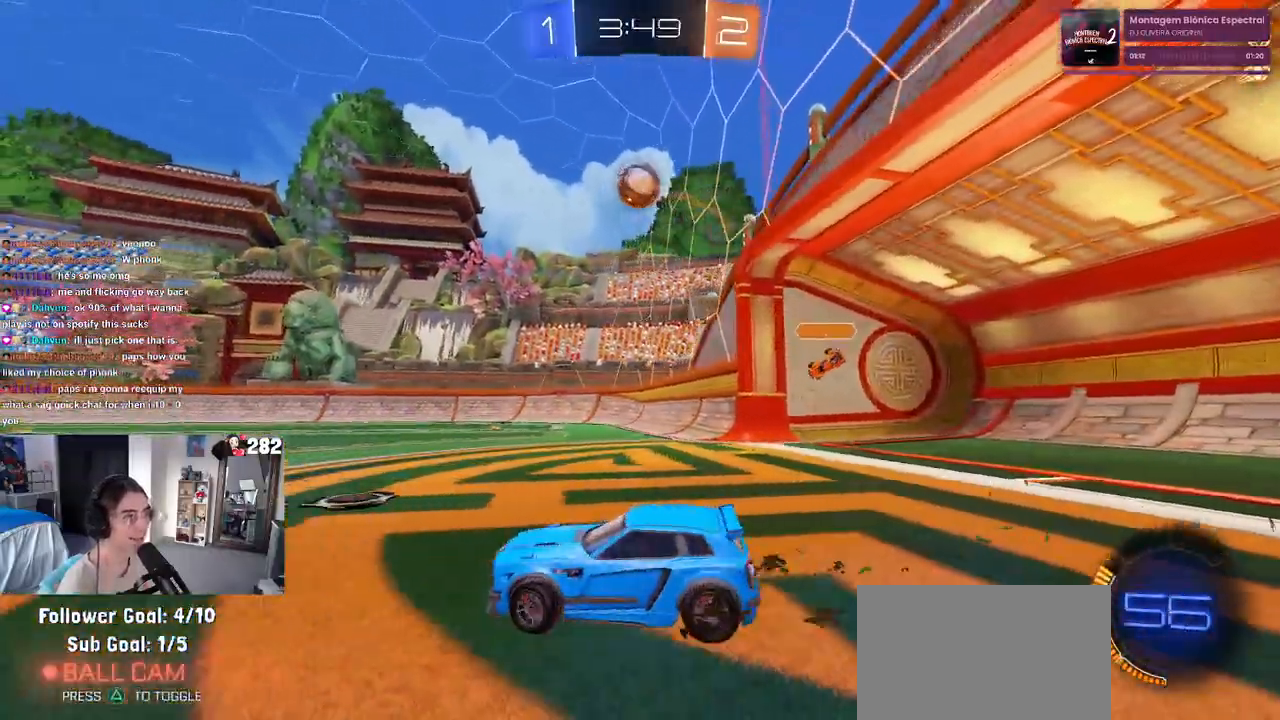
{"dt_ms": 500, "buttons": [], "left_stick": "up", "right_stick": "center", "events": [[250, "left_stick", "center"], [383, "left_stick", "right"], [417, "CROSS", "down"], [483, "left_stick", "up"], [500, "CROSS", "up"]]}
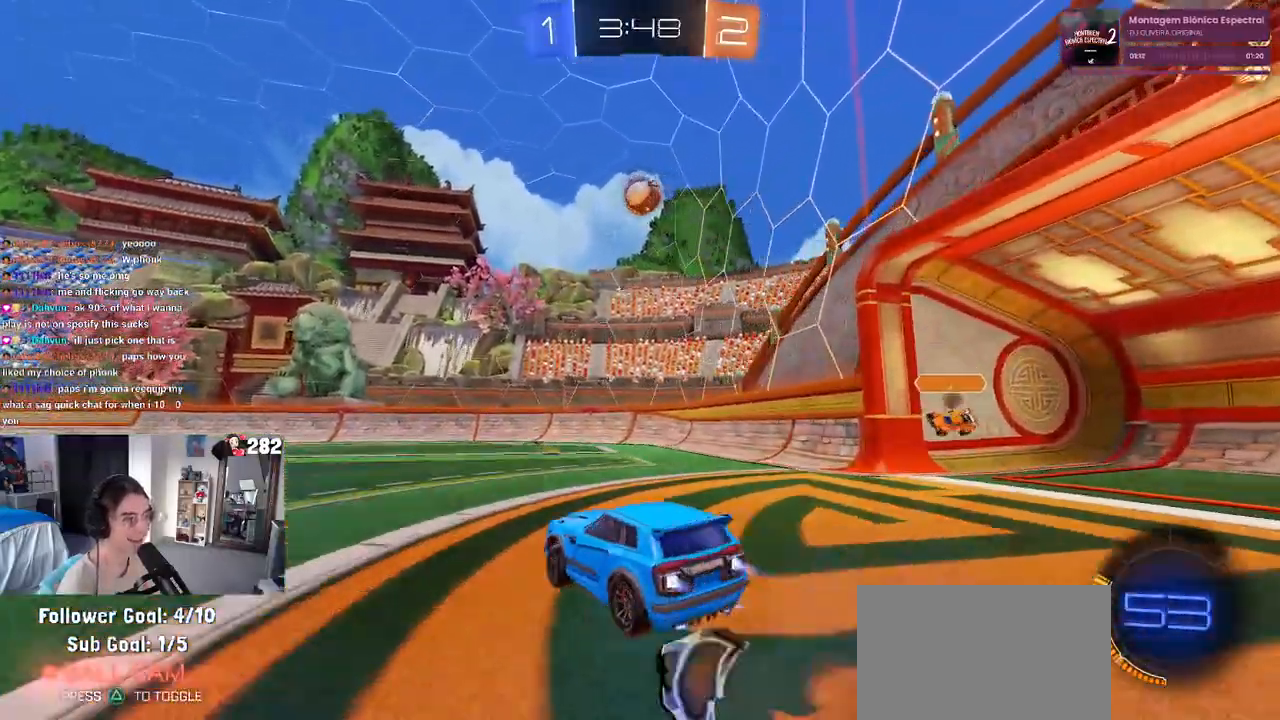
{"dt_ms": 500, "buttons": ["SQUARE"], "left_stick": "down-left", "right_stick": "center", "events": [[17, "left_stick", "up-left"], [83, "CROSS", "down"], [133, "SQUARE", "down"], [167, "left_stick", "down"], [183, "CROSS", "up"], [350, "left_stick", "down-left"]]}
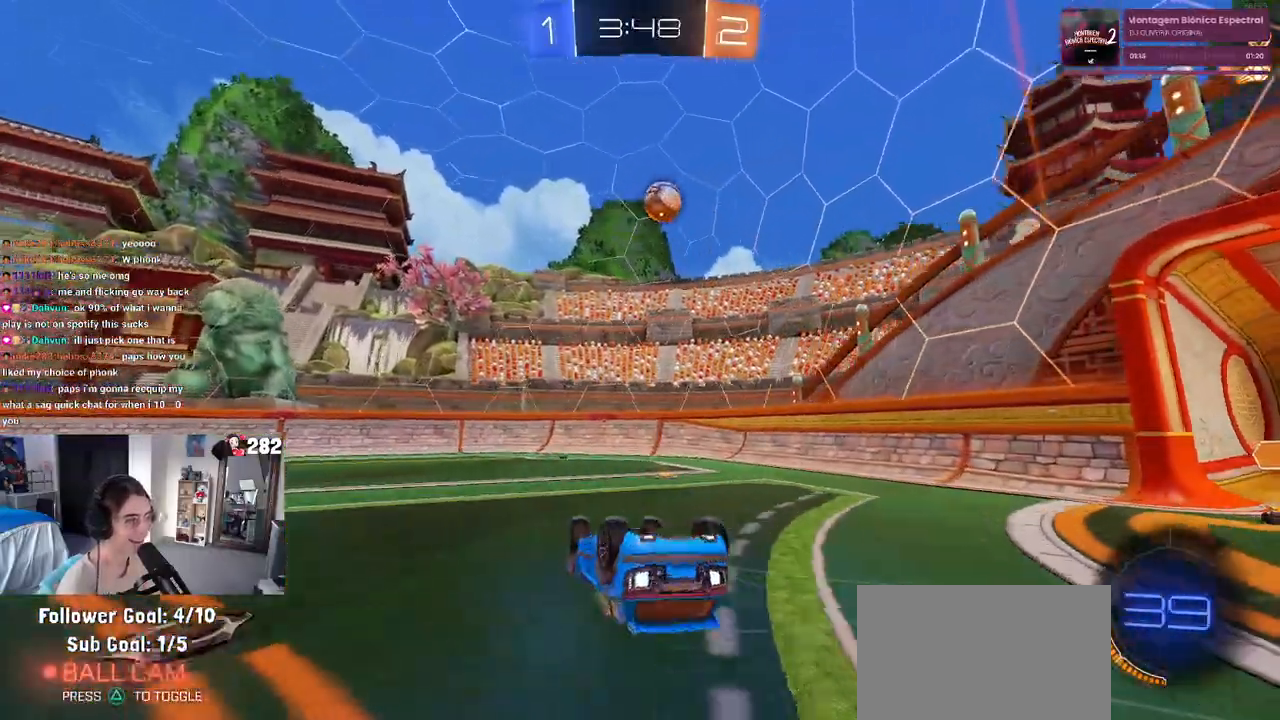
{"dt_ms": 500, "buttons": [], "left_stick": "center", "right_stick": "center", "events": [[367, "SQUARE", "up"], [383, "left_stick", "center"]]}
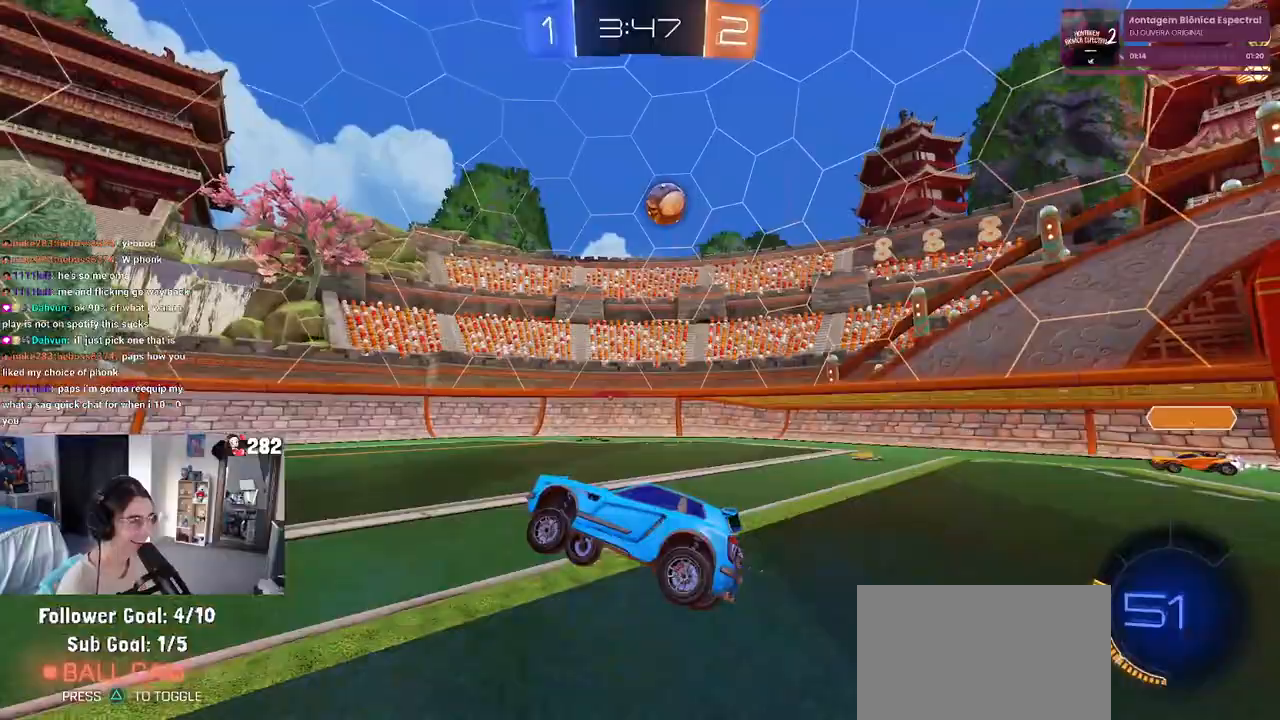
{"dt_ms": 500, "buttons": [], "left_stick": "right", "right_stick": "center", "events": [[117, "left_stick", "right"]]}
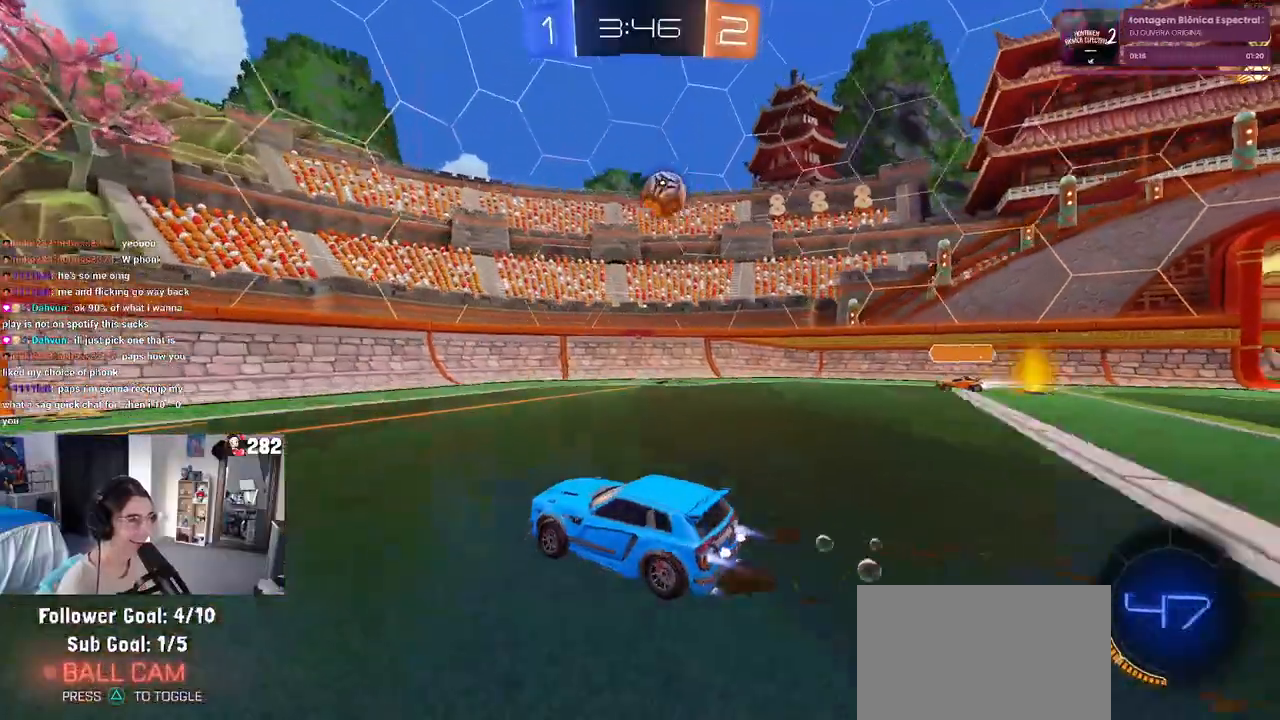
{"dt_ms": 500, "buttons": [], "left_stick": "center", "right_stick": "center", "events": [[317, "left_stick", "center"]]}
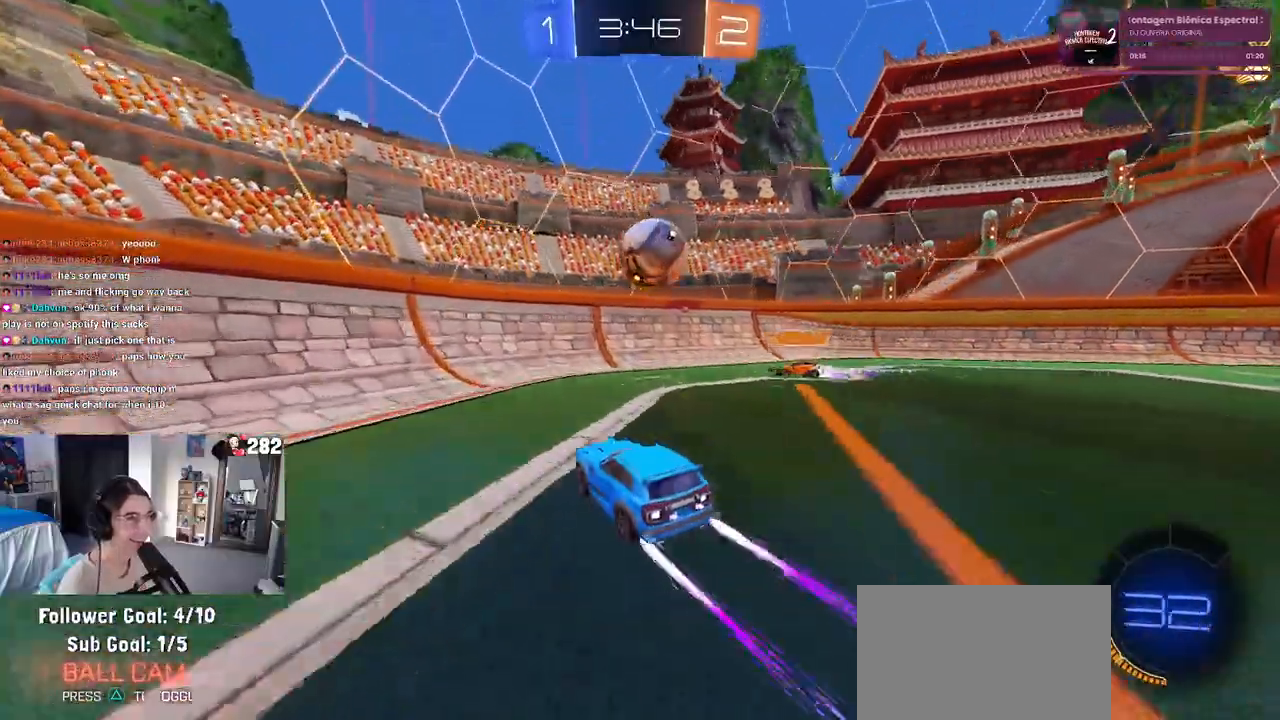
{"dt_ms": 1000, "buttons": [], "left_stick": "right", "right_stick": "center"}
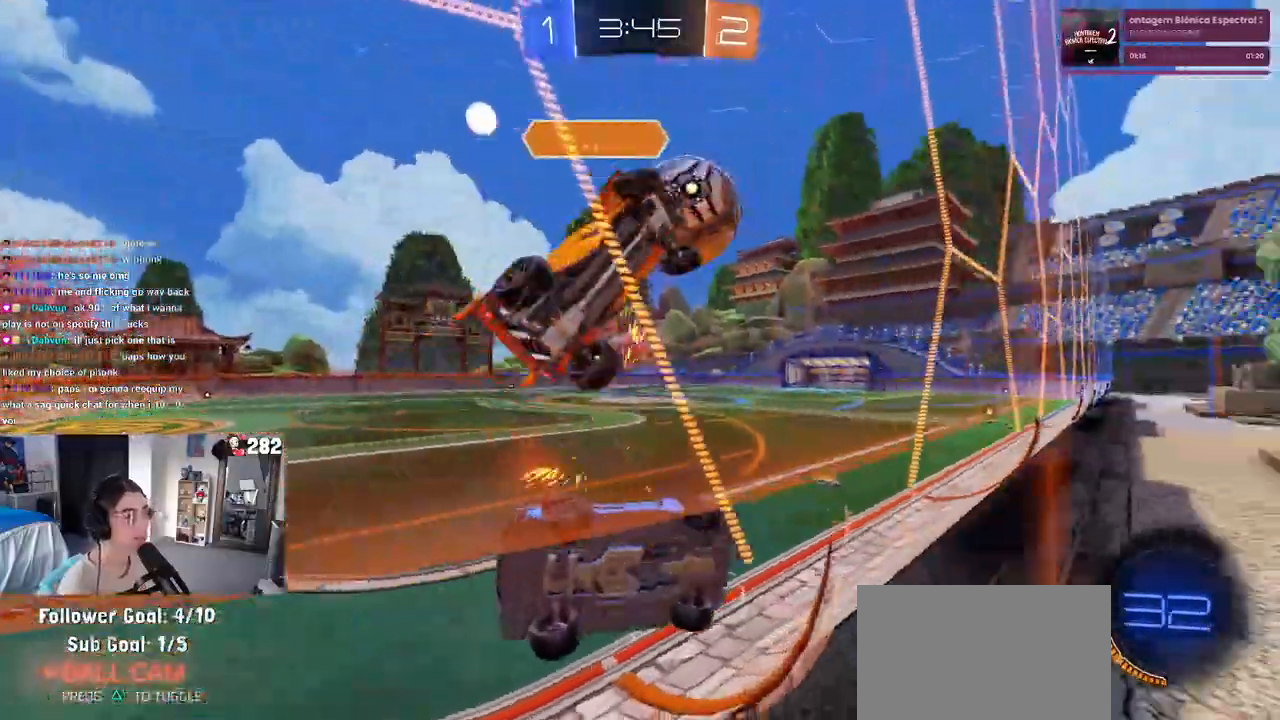
{"dt_ms": 500, "buttons": [], "left_stick": "right", "right_stick": "center", "events": [[250, "SQUARE", "down"], [367, "SQUARE", "up"]]}
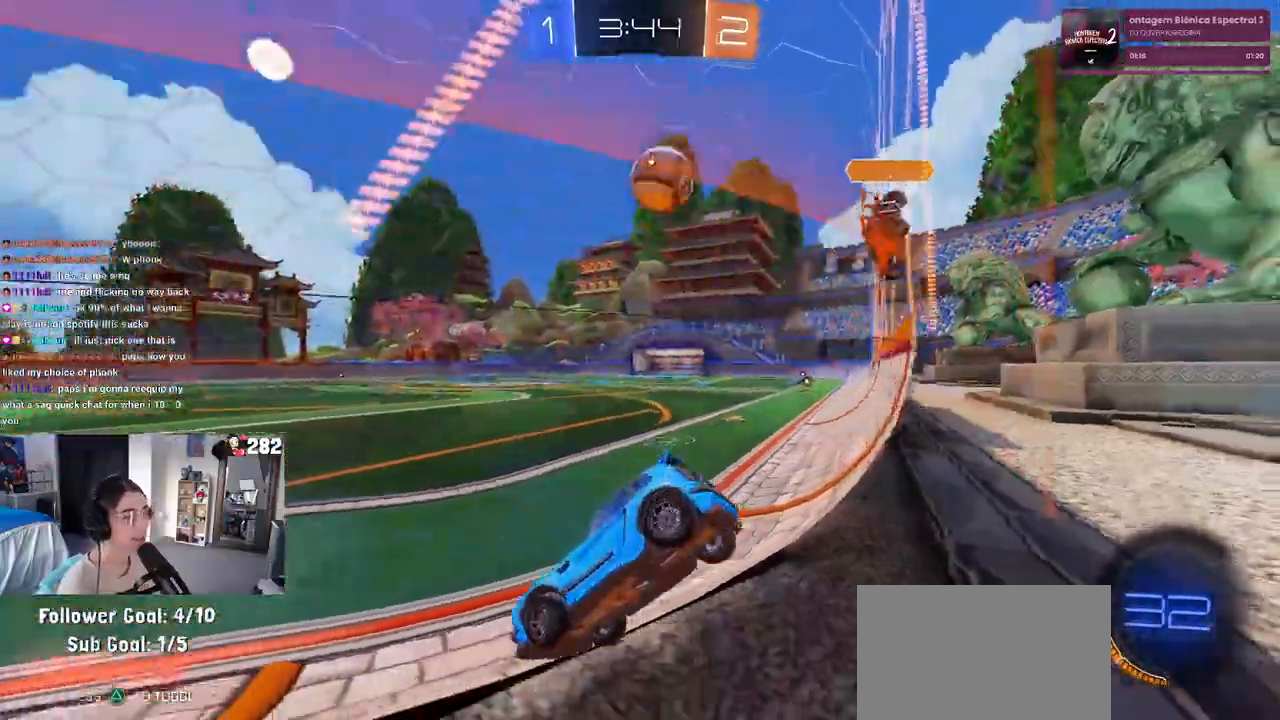
{"dt_ms": 500, "buttons": [], "left_stick": "down-right", "right_stick": "center", "events": [[500, "left_stick", "down-right"]]}
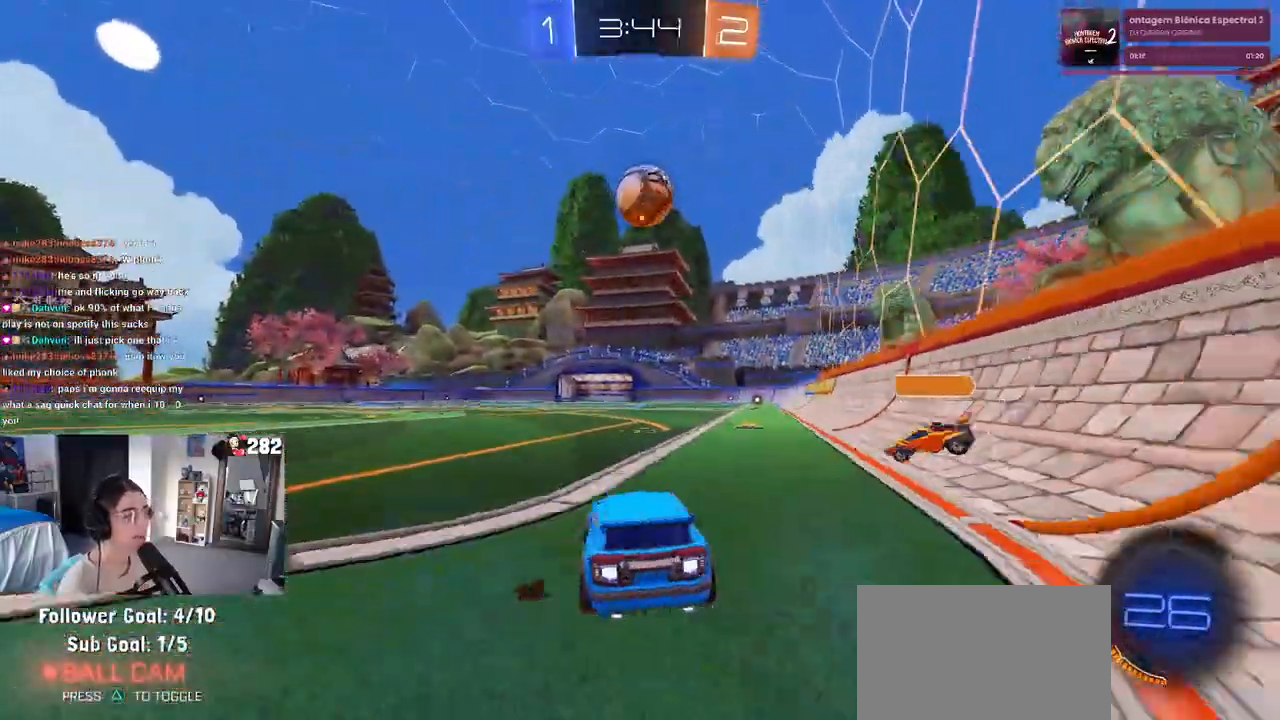
{"dt_ms": 500, "buttons": ["SQUARE"], "left_stick": "down", "right_stick": "center", "events": [[33, "CROSS", "down"], [150, "left_stick", "up-left"], [250, "SQUARE", "down"], [267, "left_stick", "down-left"], [317, "CROSS", "up"], [317, "left_stick", "down"]]}
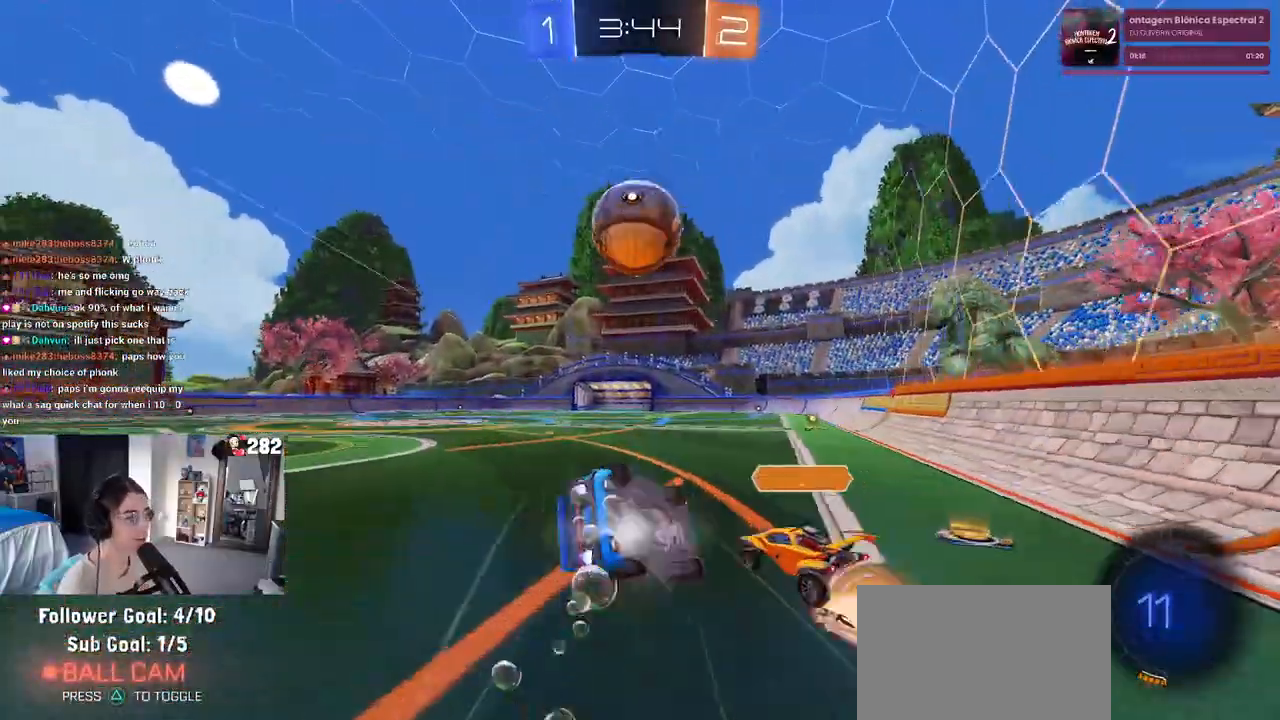
{"dt_ms": 500, "buttons": ["SQUARE"], "left_stick": "left", "right_stick": "center", "events": [[100, "left_stick", "left"]]}
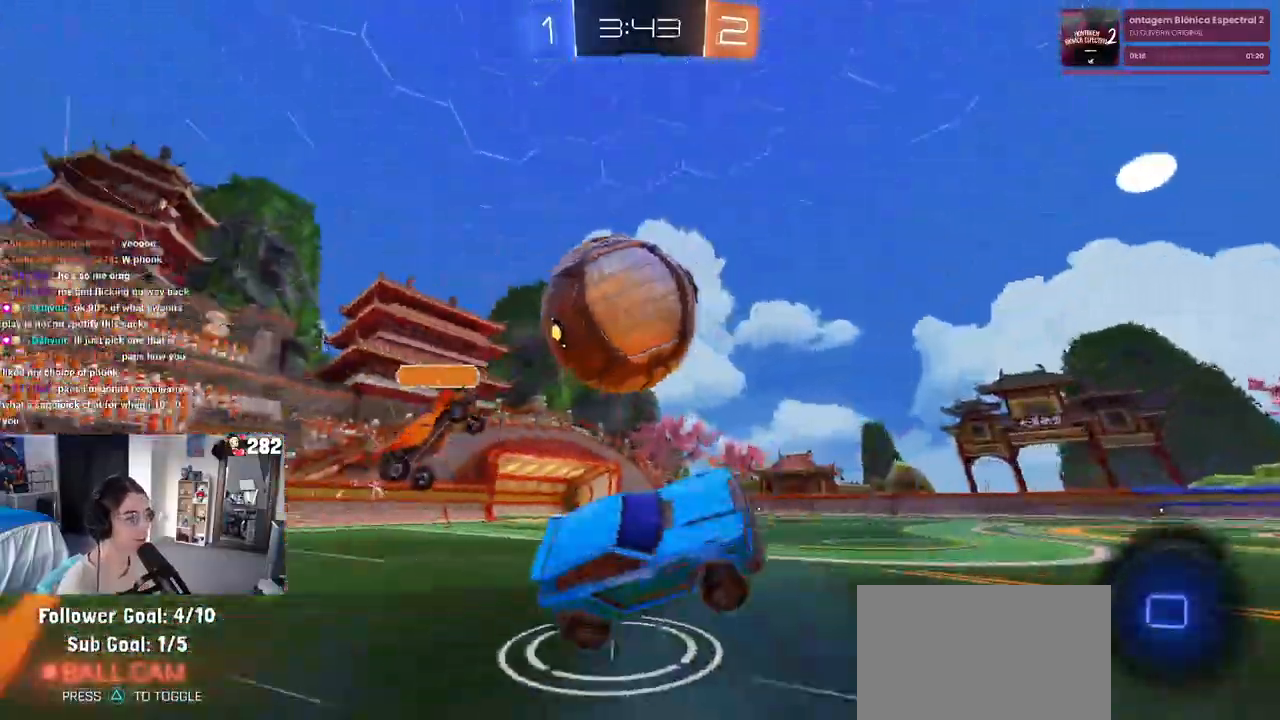
{"dt_ms": 500, "buttons": [], "left_stick": "center", "right_stick": "center"}
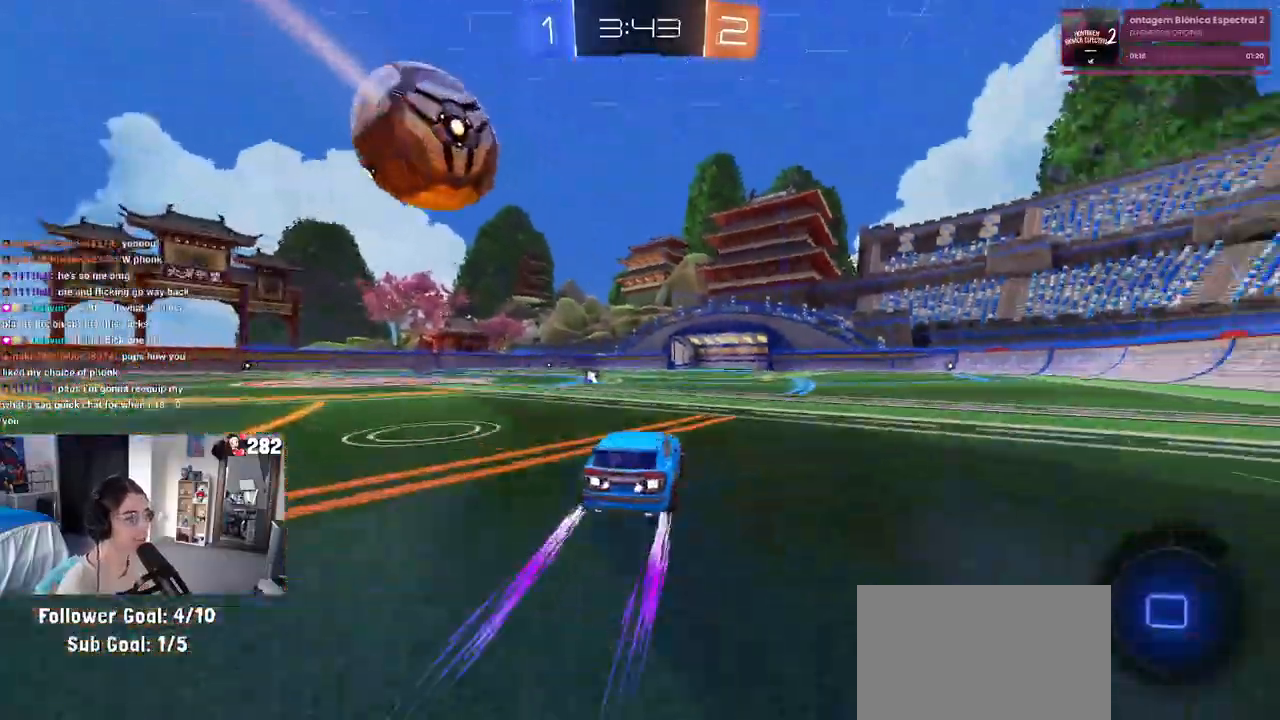
{"dt_ms": 1000, "buttons": [], "left_stick": "center", "right_stick": "center"}
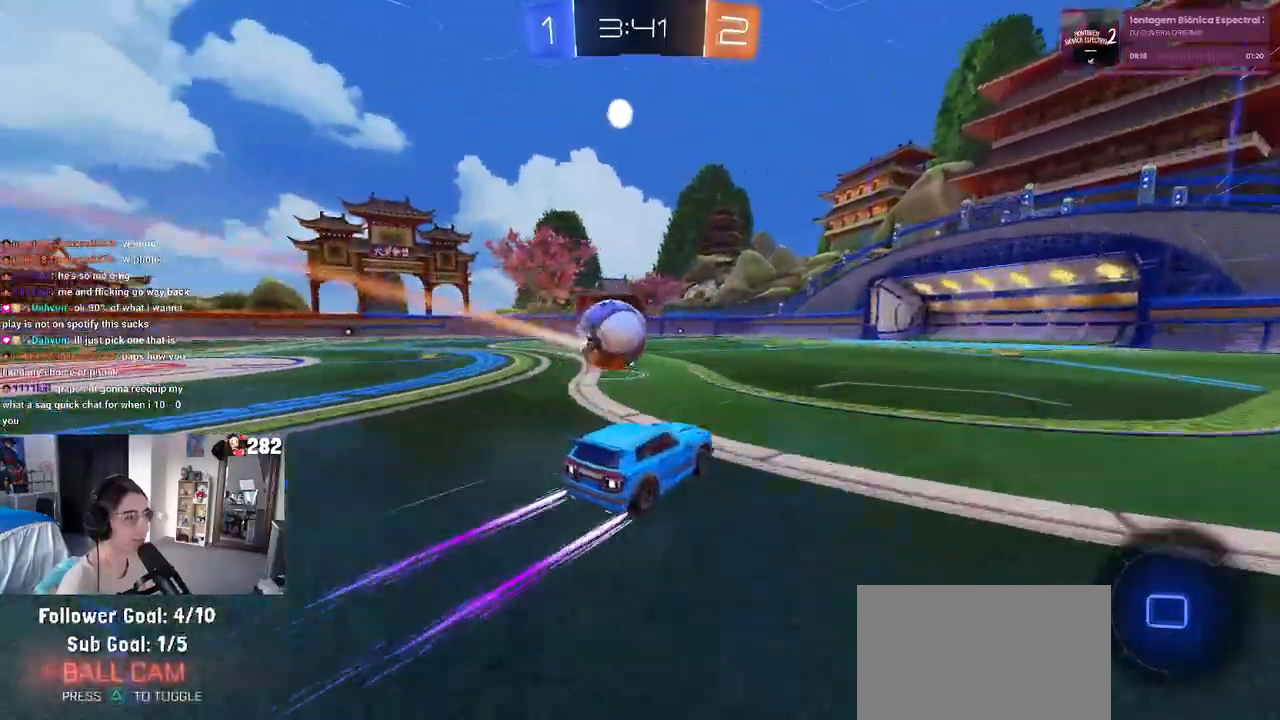
{"dt_ms": 500, "buttons": [], "left_stick": "center", "right_stick": "center", "events": []}
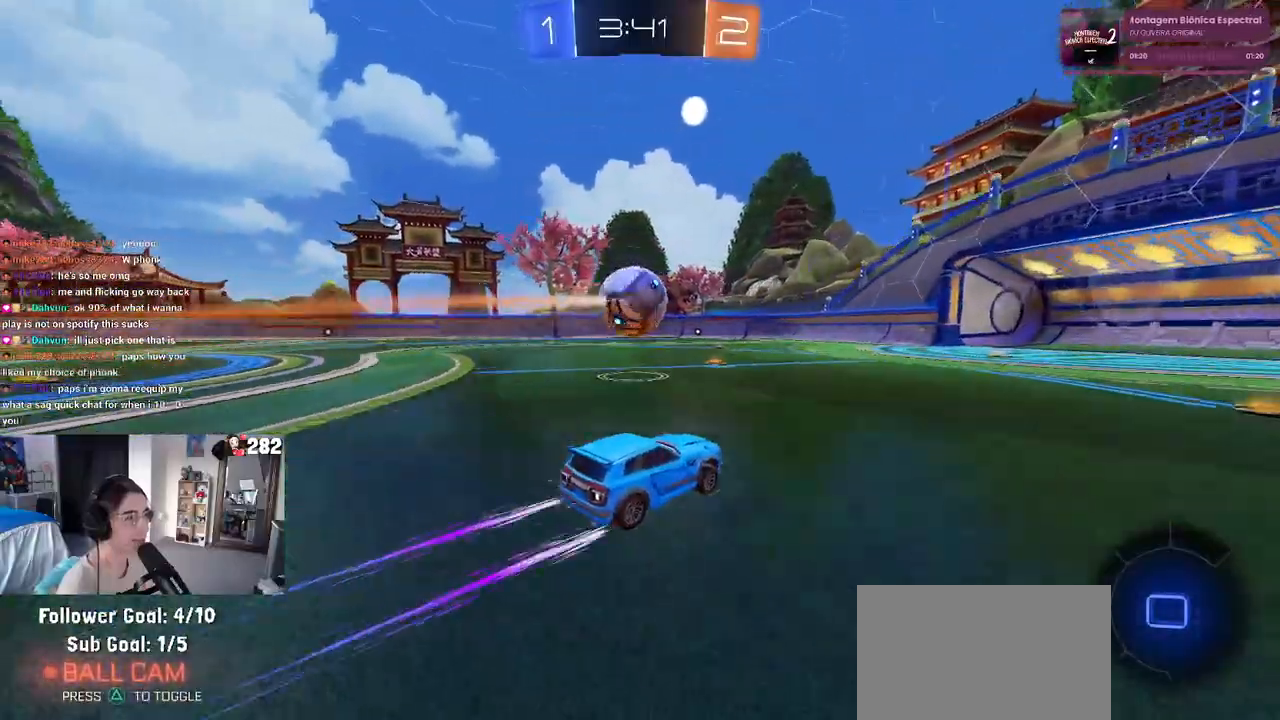
{"dt_ms": 500, "buttons": [], "left_stick": "center", "right_stick": "center", "events": []}